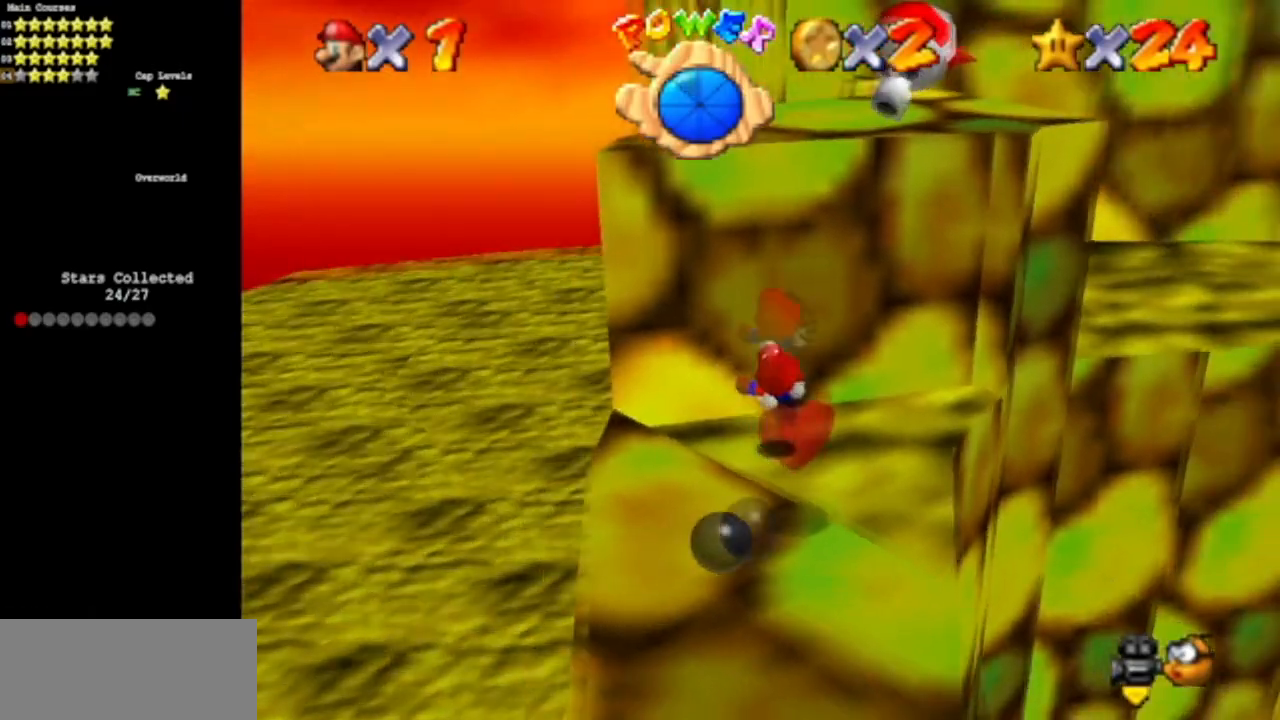
Gameplay with a controller (Nintendo layout); each line is a JSON object with the inputs held at the frame after it. "events" lists button and stick changes between this image and that frame as [ms after this image, input, new state], when the widget could be followed in between. Not read: L3 R3 other_buttons.
{"buttons": [], "left_stick": "up-right", "events": [[34, "C_DOWN", "up"], [34, "C_LEFT", "up"]]}
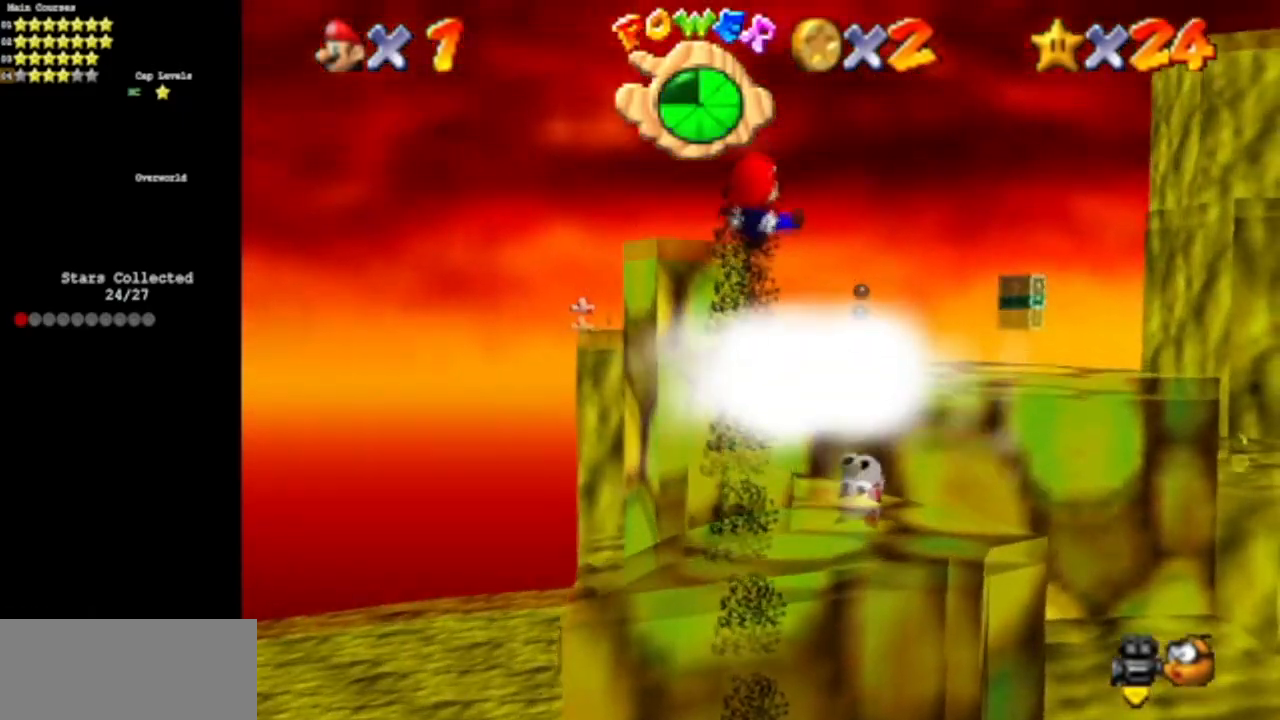
{"buttons": [], "left_stick": "up-right", "events": [[17, "left_stick", "center"], [467, "left_stick", "up-right"]]}
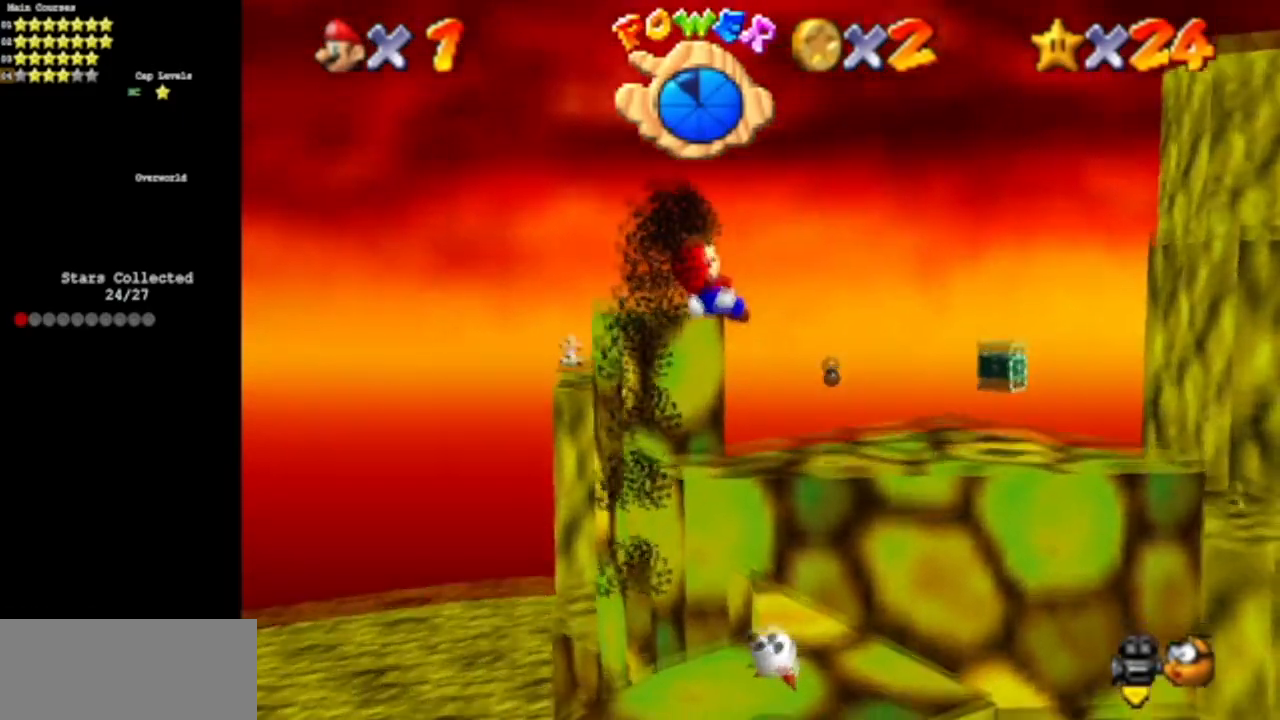
{"buttons": [], "left_stick": "left", "events": [[167, "left_stick", "center"], [417, "left_stick", "left"]]}
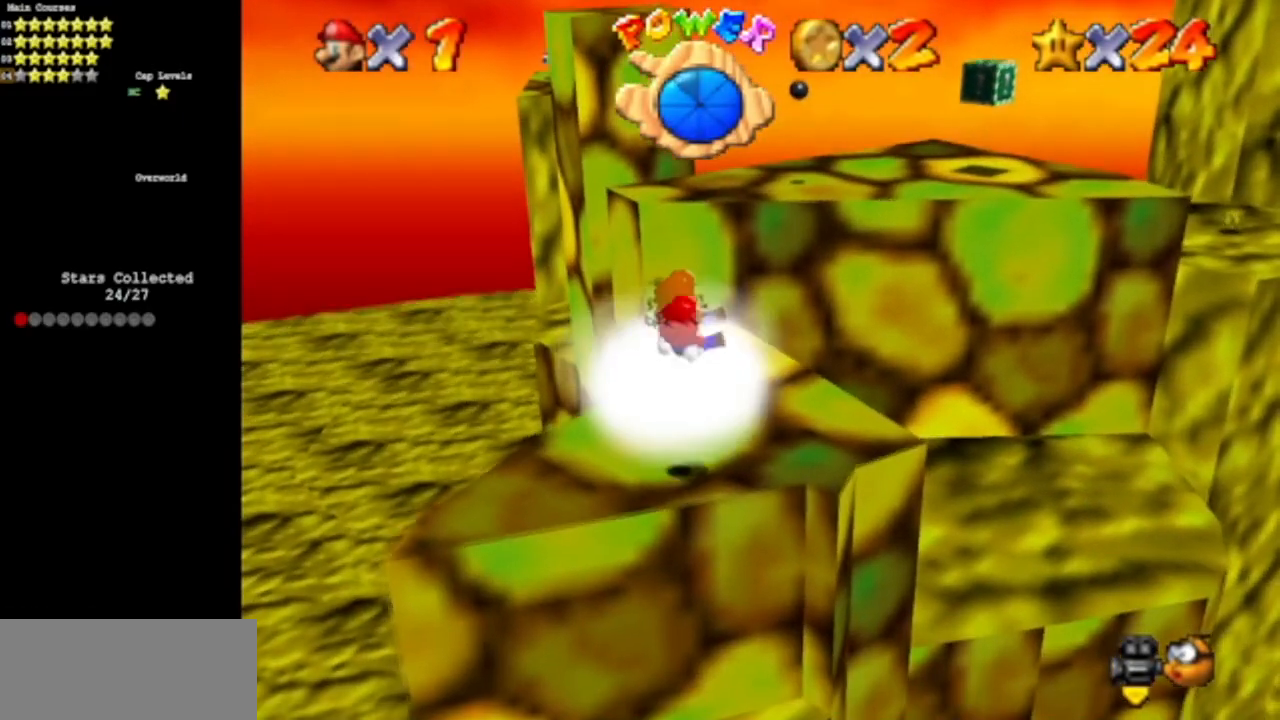
{"buttons": [], "left_stick": "center", "events": [[33, "left_stick", "down-left"], [133, "left_stick", "center"], [317, "left_stick", "left"], [467, "left_stick", "center"]]}
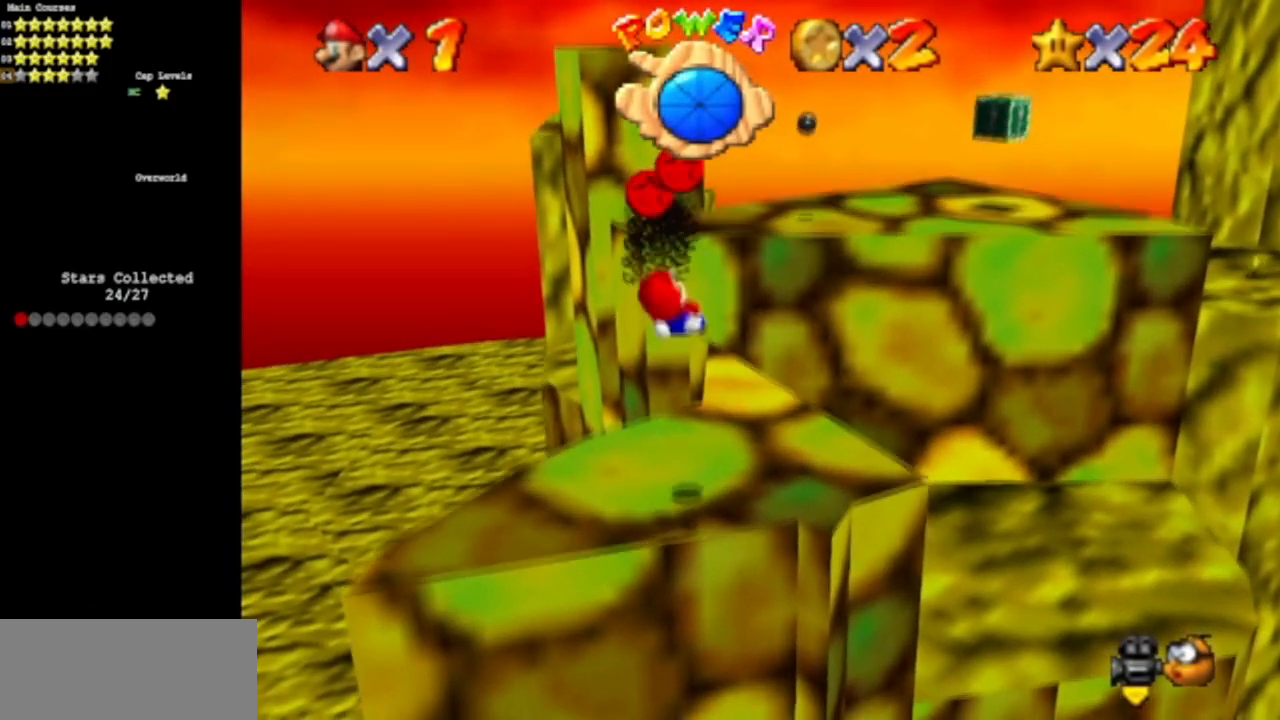
{"buttons": [], "left_stick": "down-right", "events": [[117, "left_stick", "down-left"], [434, "left_stick", "down-right"]]}
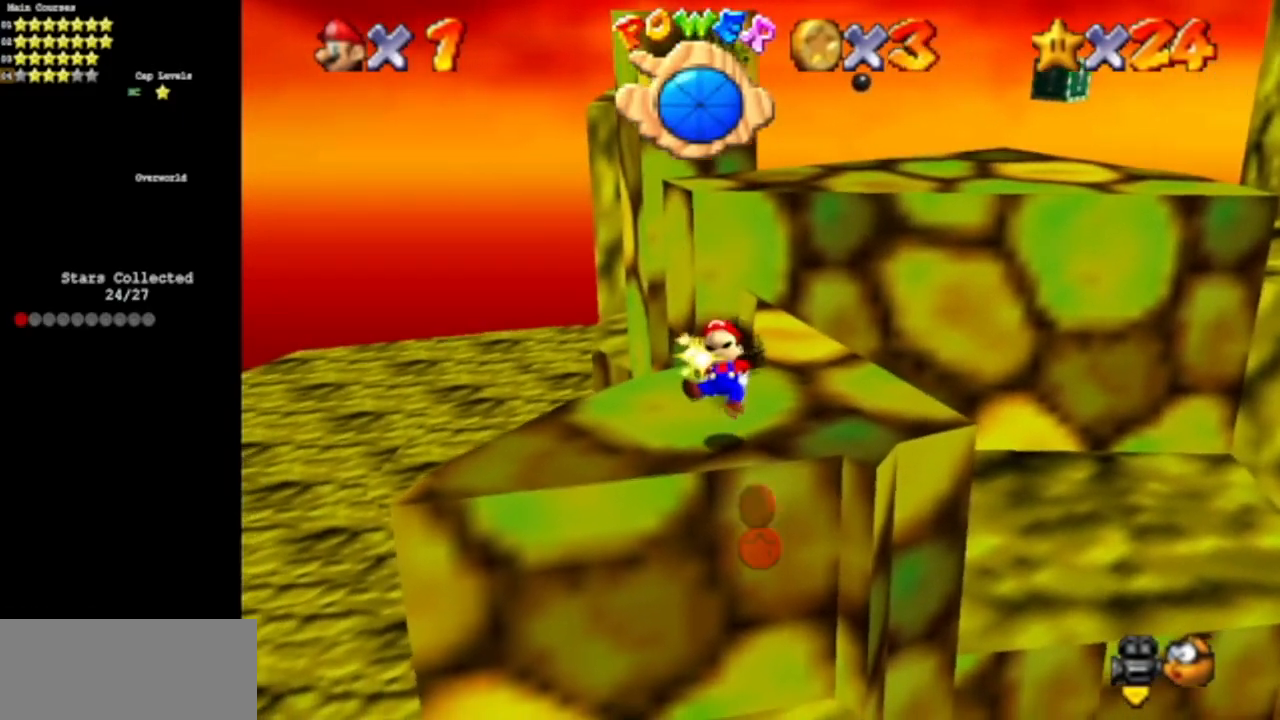
{"buttons": [], "left_stick": "up", "events": [[50, "left_stick", "up"]]}
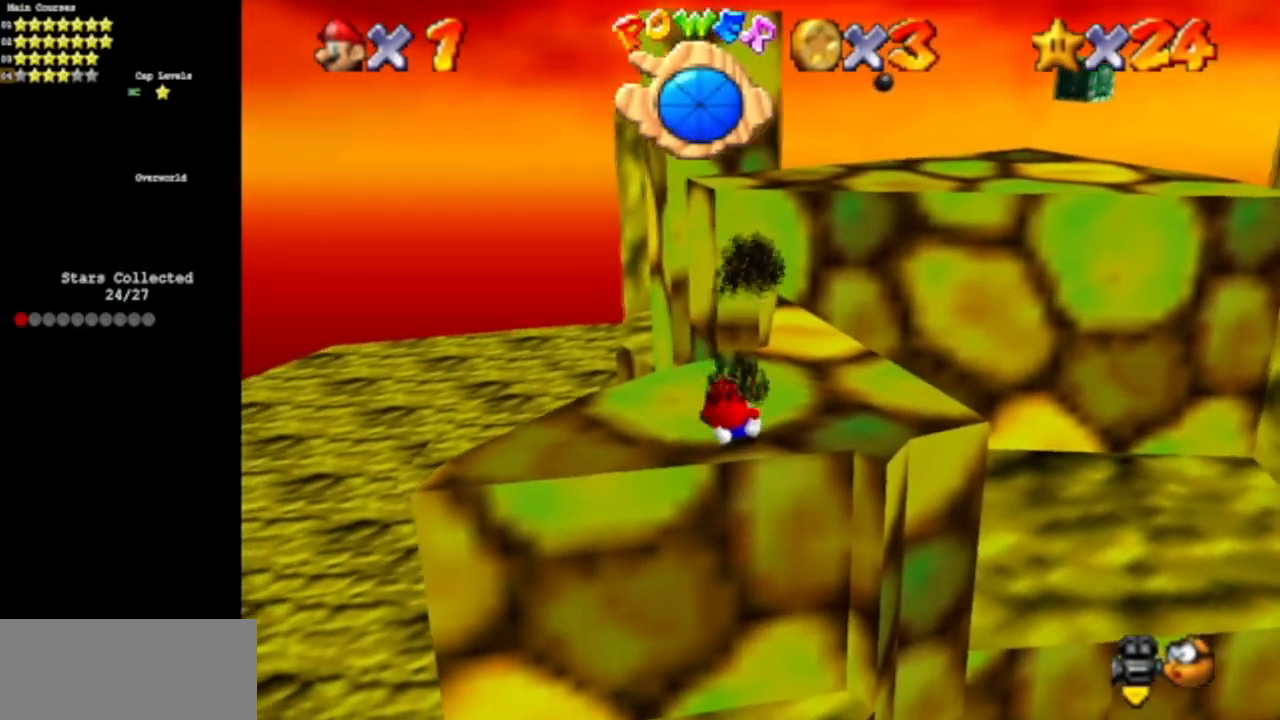
{"buttons": [], "left_stick": "up-right", "events": [[217, "left_stick", "up-right"]]}
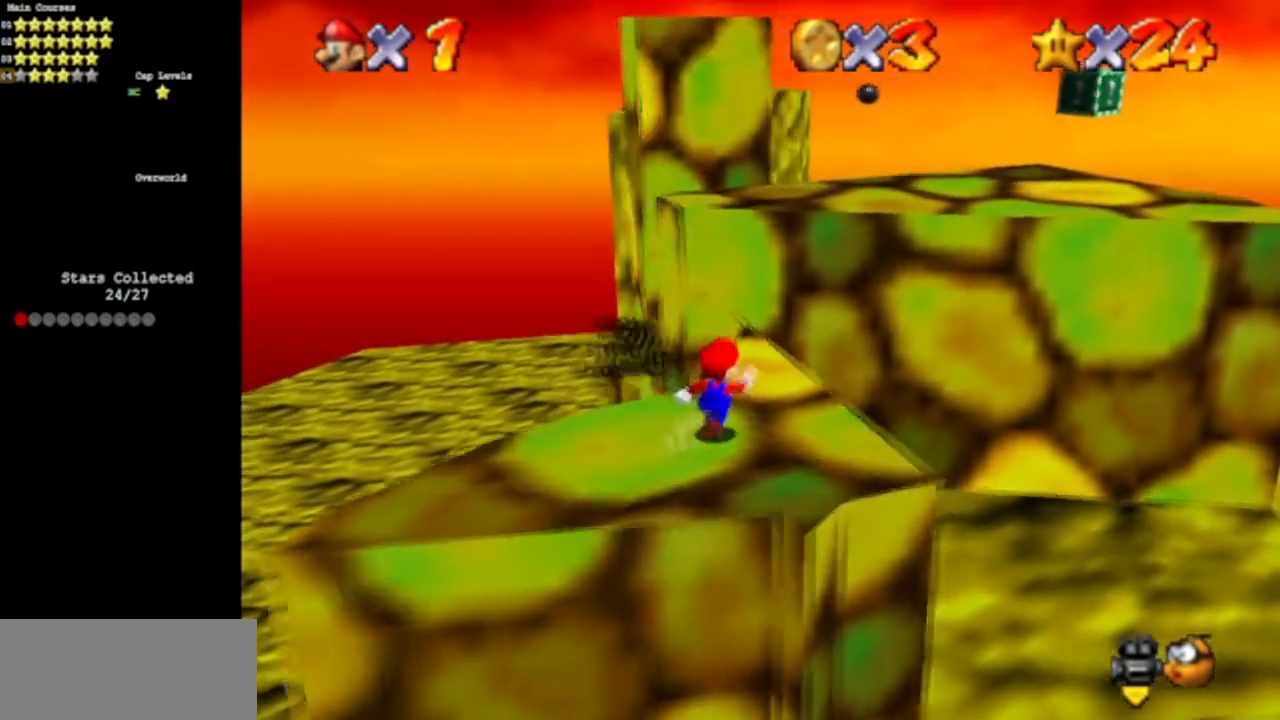
{"buttons": [], "left_stick": "right", "events": [[300, "Z", "down"], [334, "A", "down"], [434, "left_stick", "right"], [484, "A", "up"], [484, "Z", "up"]]}
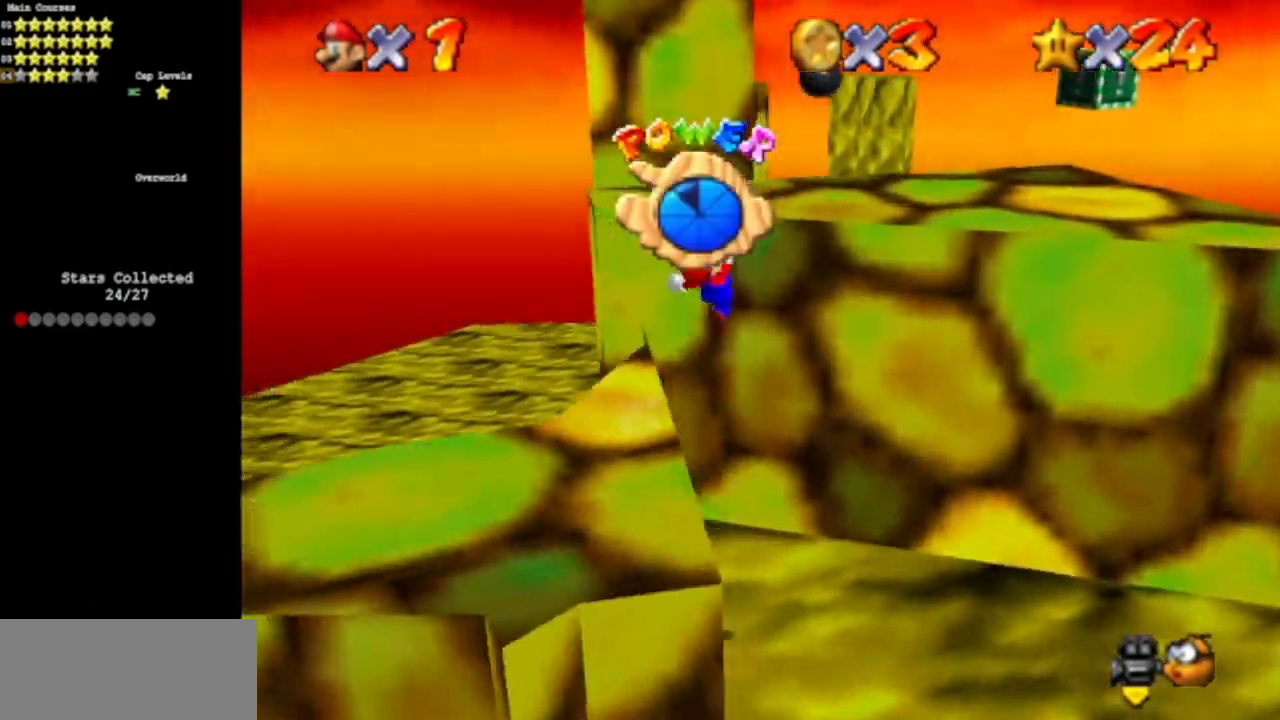
{"buttons": [], "left_stick": "down", "events": [[201, "left_stick", "down-right"], [334, "left_stick", "down"]]}
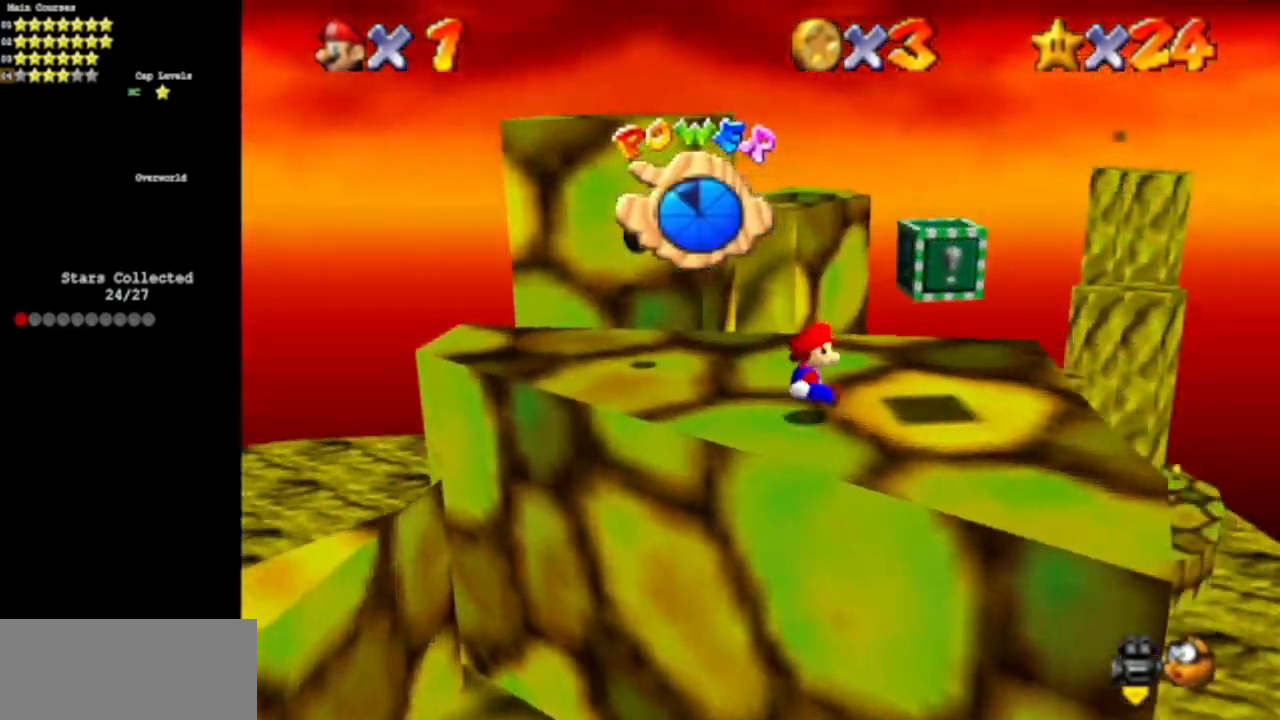
{"buttons": ["Z"], "left_stick": "center", "events": [[67, "left_stick", "center"], [317, "left_stick", "right"], [350, "A", "down"], [400, "Z", "down"], [434, "left_stick", "center"], [450, "A", "up"]]}
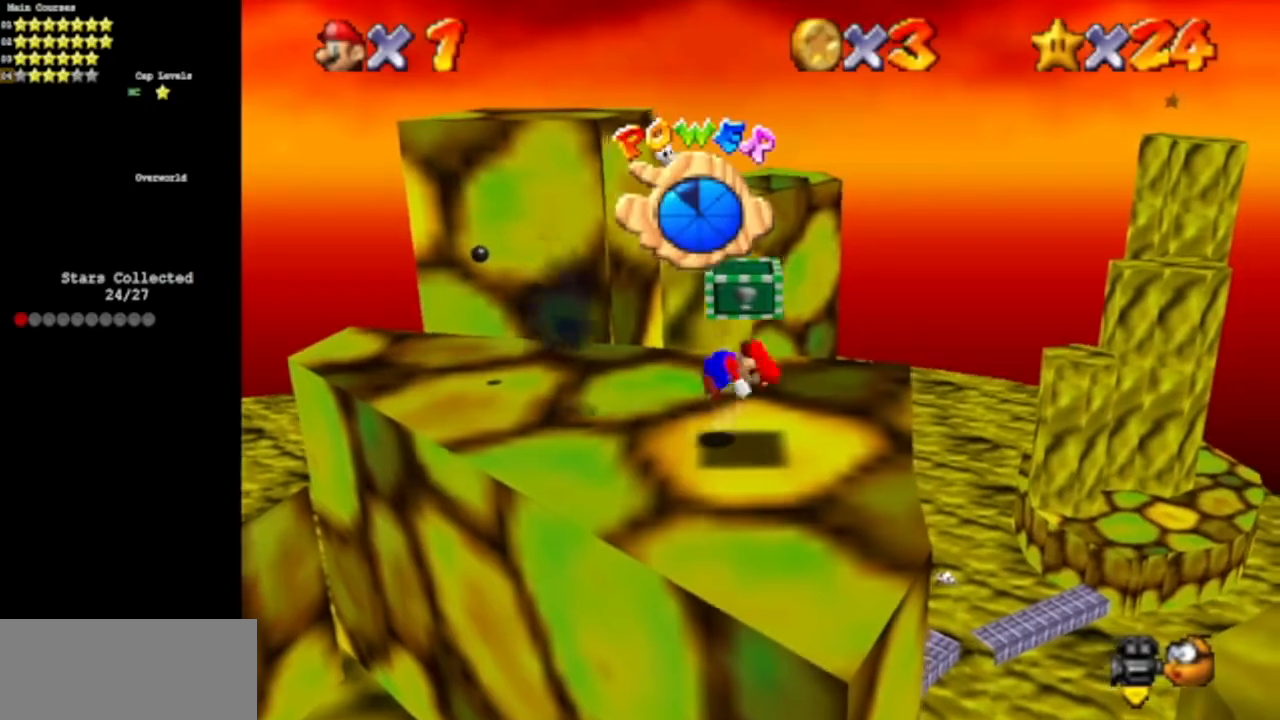
{"buttons": ["C_DOWN", "C_RIGHT"], "left_stick": "center", "events": [[100, "Z", "up"], [401, "C_DOWN", "down"], [401, "C_RIGHT", "down"]]}
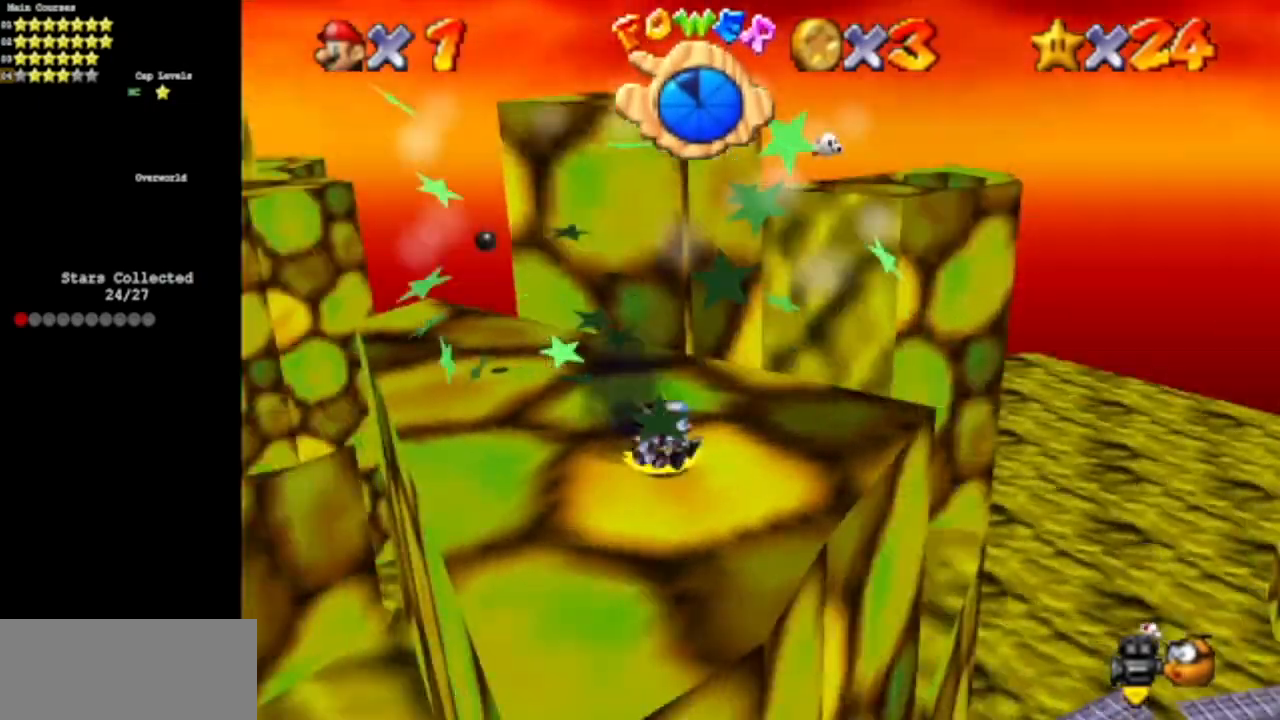
{"buttons": [], "left_stick": "center", "events": [[67, "C_RIGHT", "up"], [83, "C_DOWN", "up"], [167, "C_DOWN", "down"], [167, "C_RIGHT", "down"], [300, "C_DOWN", "up"], [317, "C_RIGHT", "up"]]}
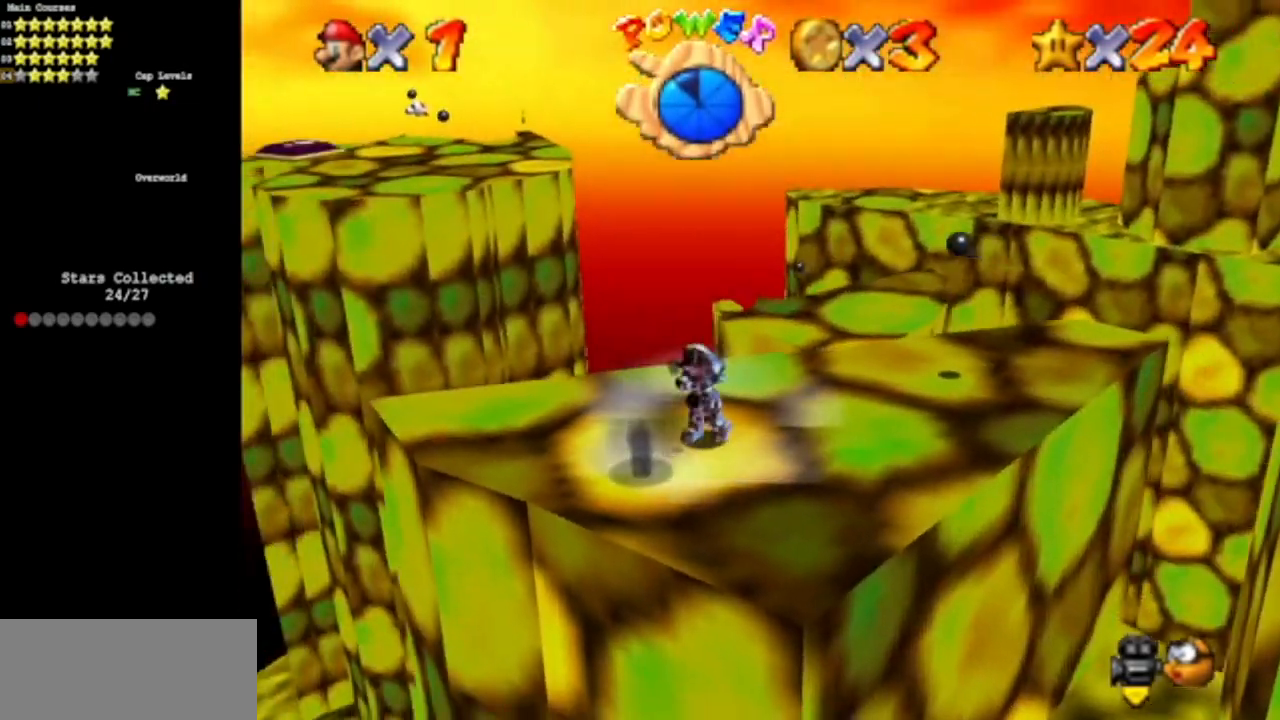
{"buttons": ["C_DOWN", "C_RIGHT"], "left_stick": "center", "events": [[34, "left_stick", "left"], [134, "left_stick", "center"], [434, "C_DOWN", "down"], [434, "C_RIGHT", "down"]]}
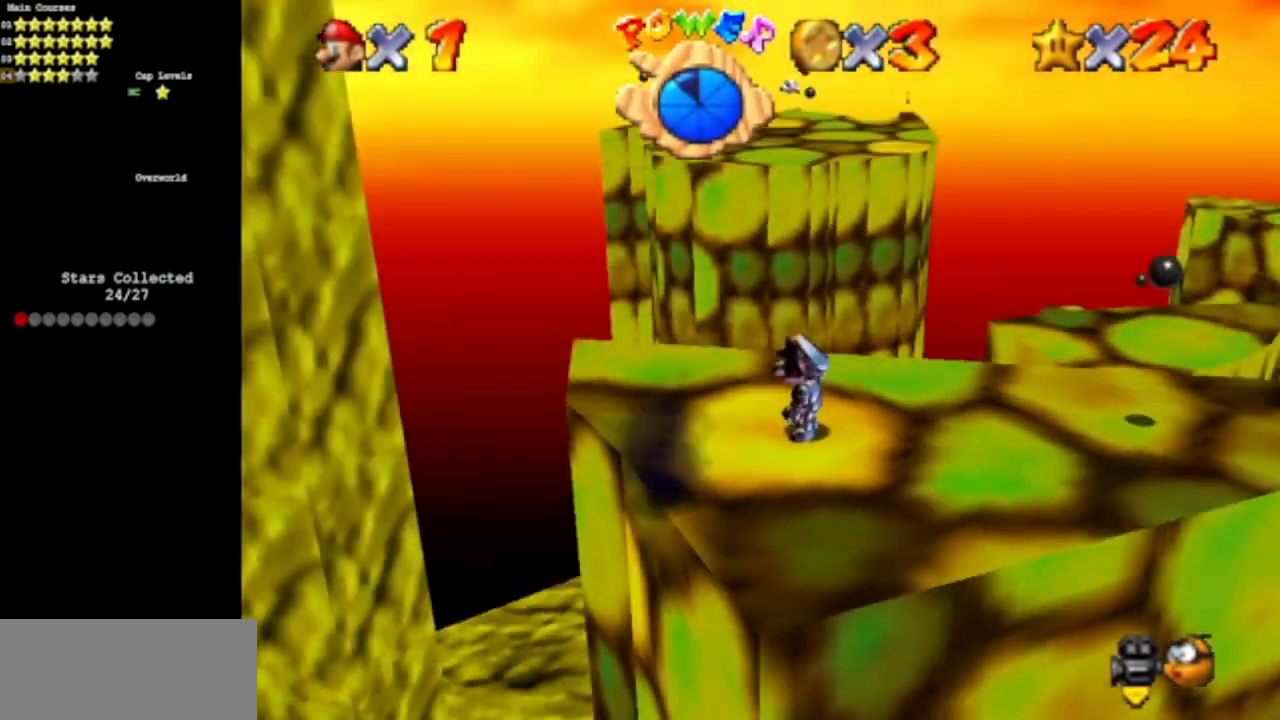
{"buttons": [], "left_stick": "center", "events": [[67, "C_DOWN", "up"], [100, "C_RIGHT", "up"], [200, "R1", "down"], [300, "R1", "up"]]}
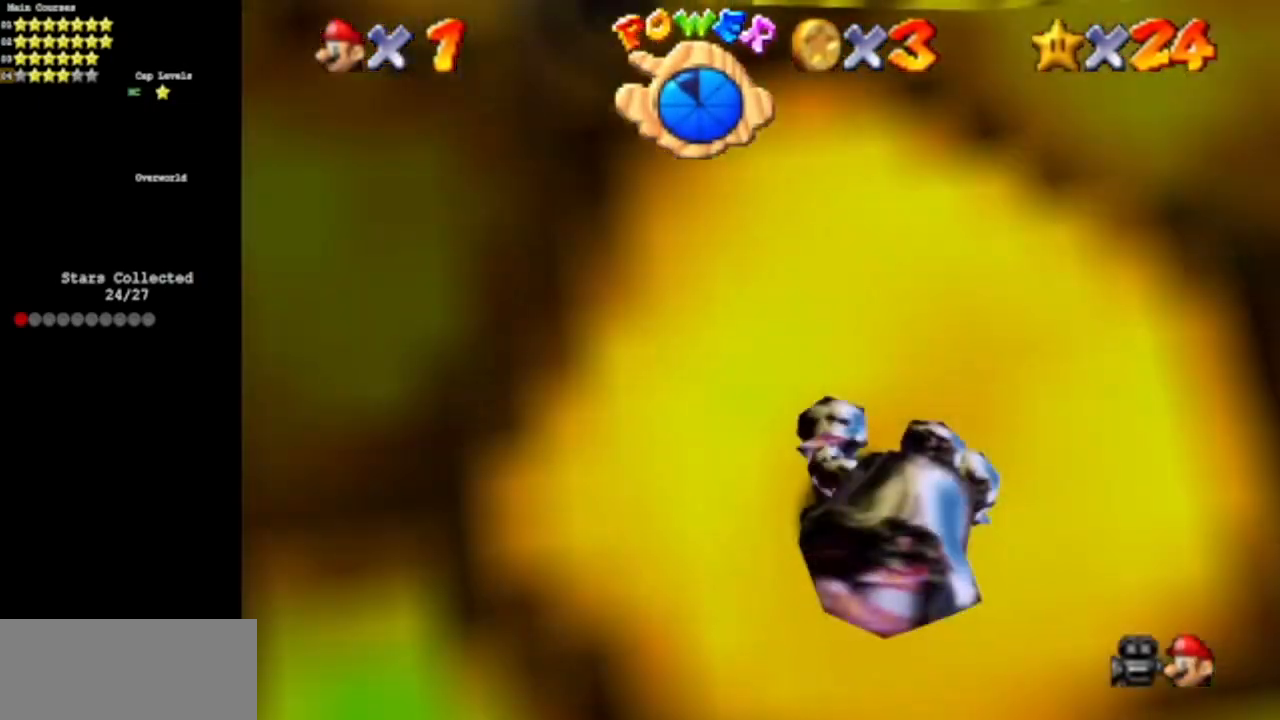
{"buttons": [], "left_stick": "center", "events": [[234, "R1", "down"], [334, "R1", "up"]]}
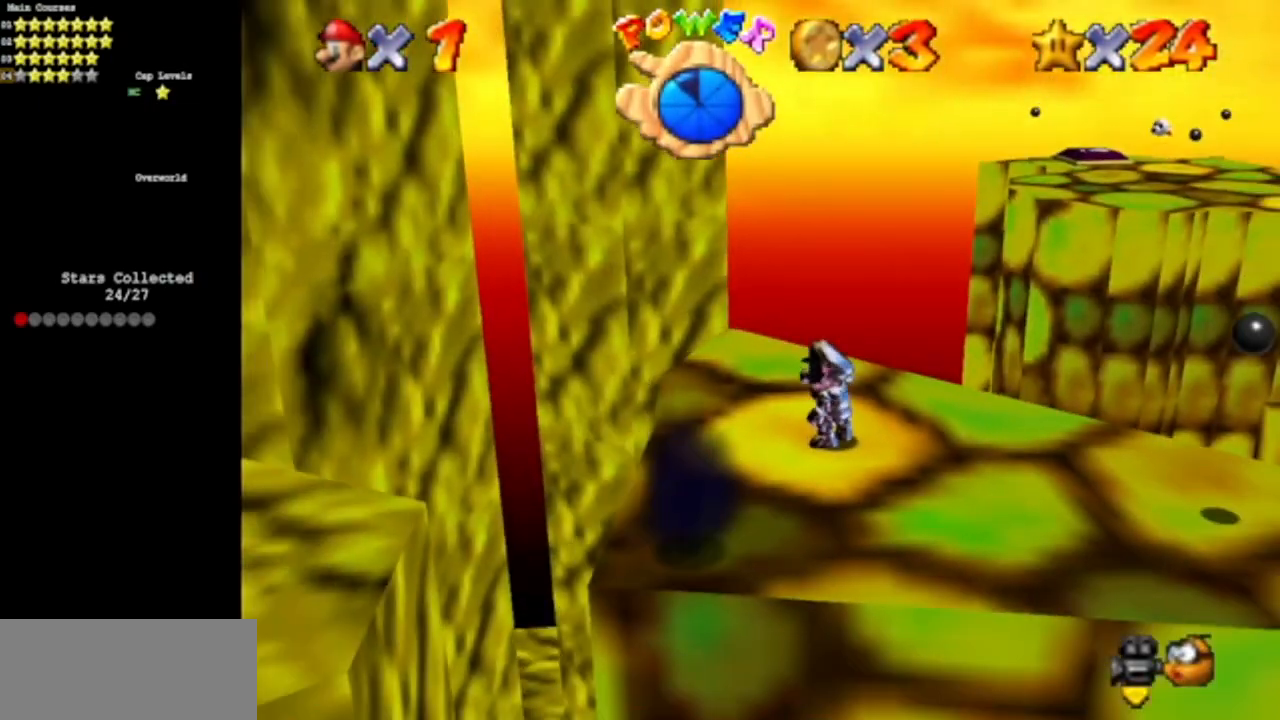
{"buttons": [], "left_stick": "left", "events": [[283, "left_stick", "left"]]}
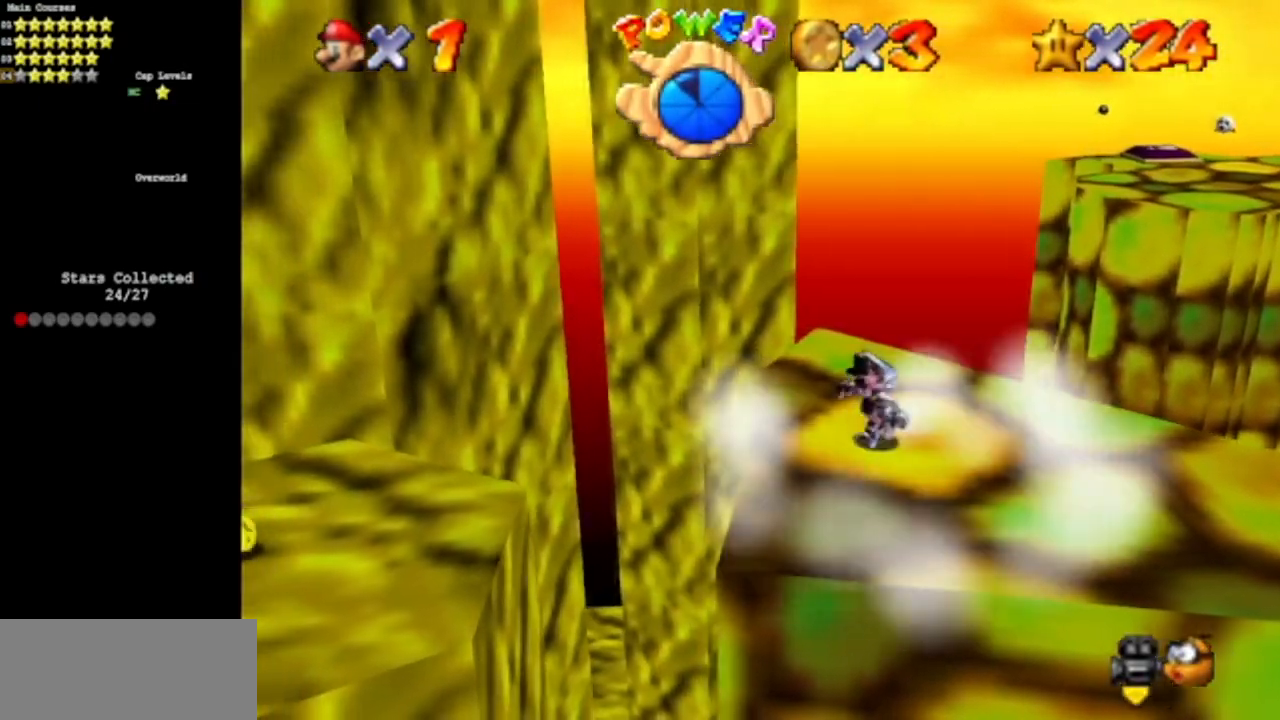
{"buttons": [], "left_stick": "left", "events": [[217, "A", "down"], [501, "A", "up"]]}
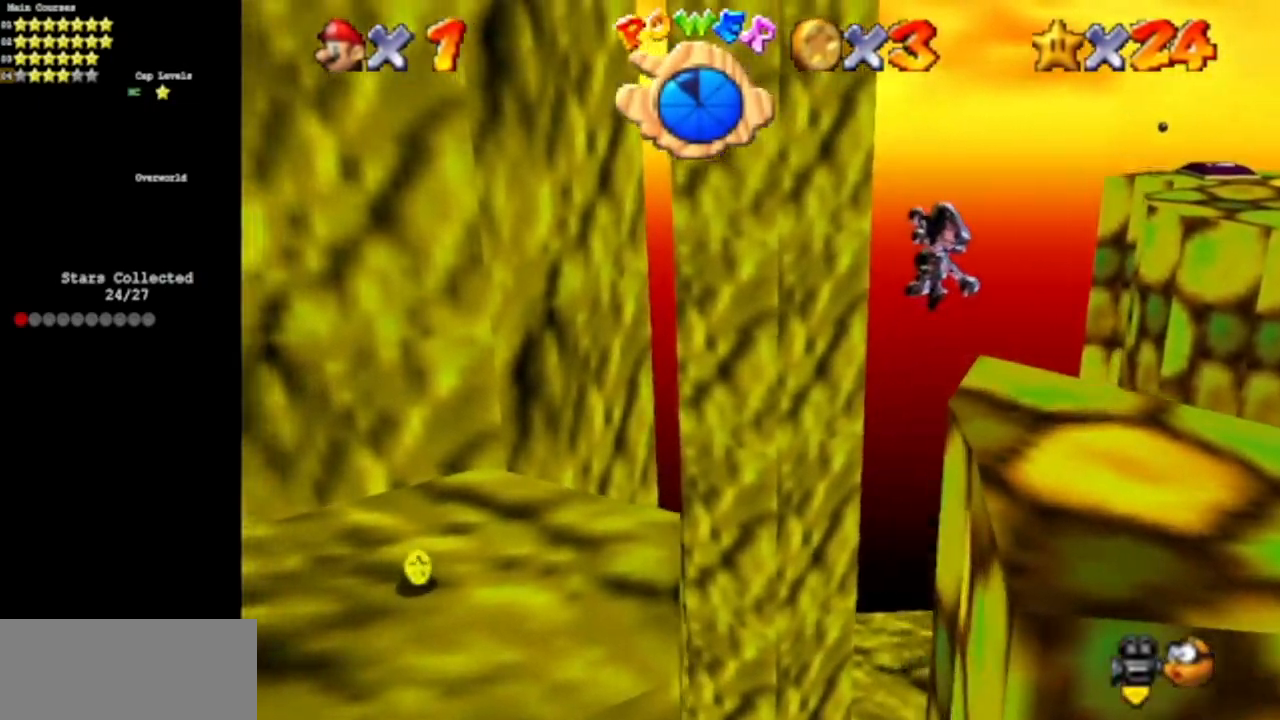
{"buttons": ["C_DOWN", "C_RIGHT"], "left_stick": "up-left", "events": [[67, "C_DOWN", "down"], [67, "C_RIGHT", "down"], [117, "left_stick", "up-left"], [300, "C_DOWN", "up"], [300, "C_RIGHT", "up"], [350, "C_DOWN", "down"], [417, "C_RIGHT", "down"]]}
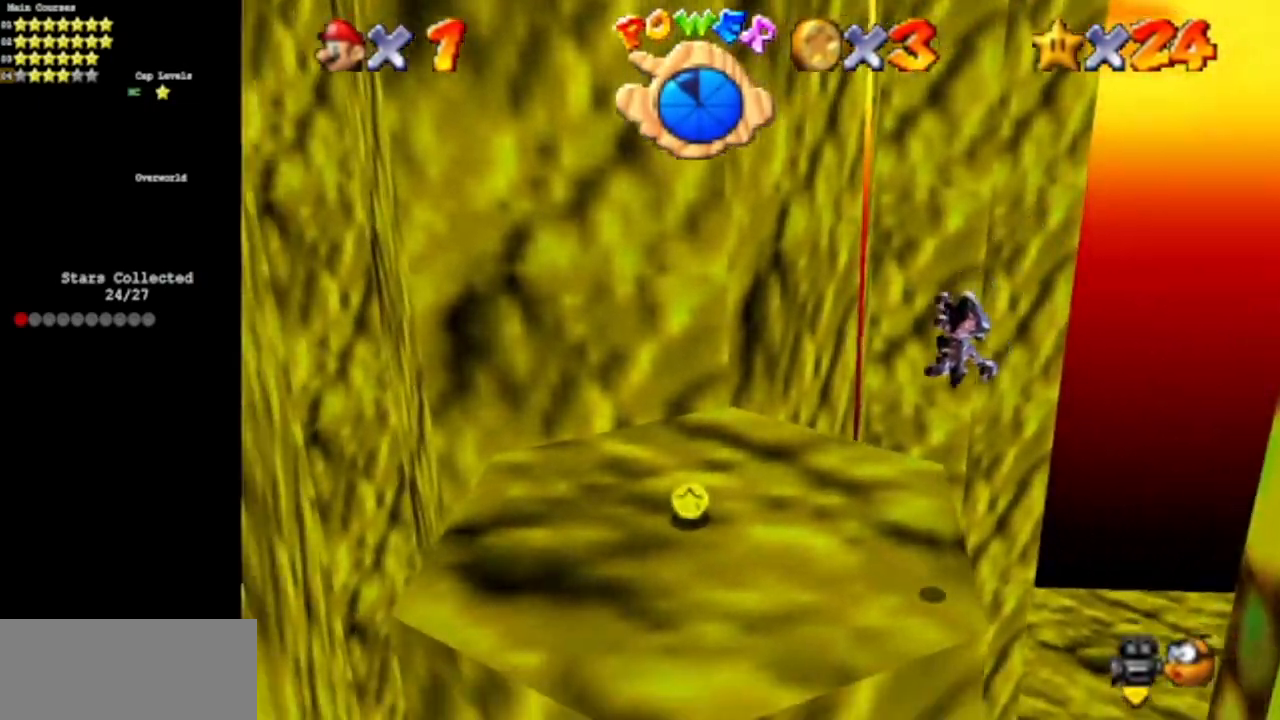
{"buttons": [], "left_stick": "left", "events": [[50, "C_DOWN", "up"], [50, "C_RIGHT", "up"], [50, "left_stick", "left"], [134, "C_DOWN", "down"], [167, "C_RIGHT", "down"], [301, "C_DOWN", "up"], [301, "C_RIGHT", "up"]]}
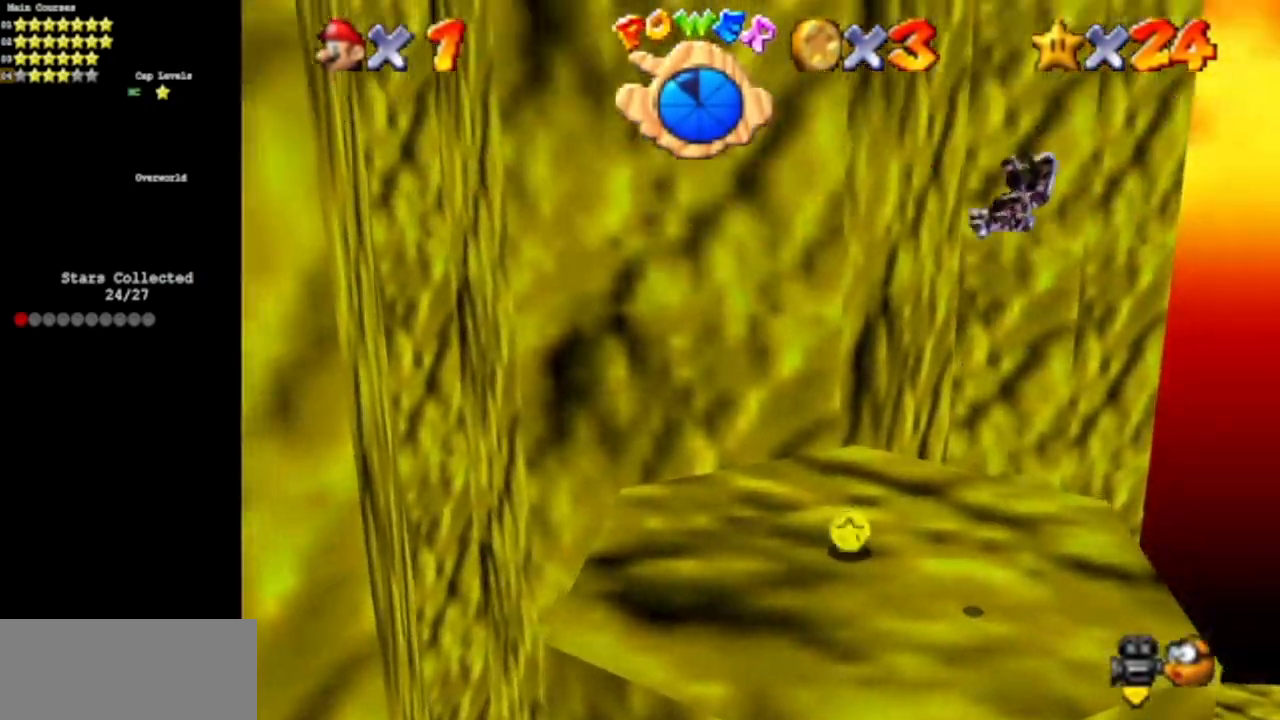
{"buttons": [], "left_stick": "left", "events": []}
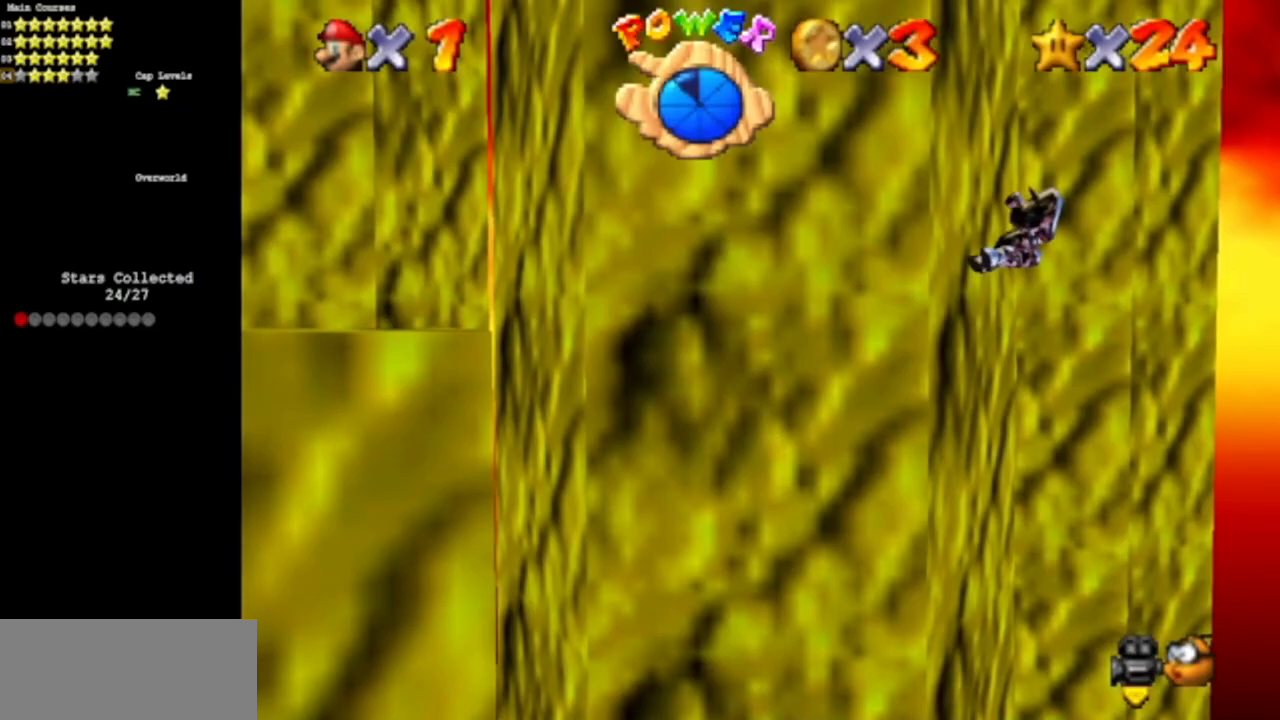
{"buttons": [], "left_stick": "down-left", "events": [[67, "C_DOWN", "down"], [67, "C_RIGHT", "down"], [284, "C_DOWN", "up"], [284, "C_RIGHT", "up"], [401, "left_stick", "down-left"]]}
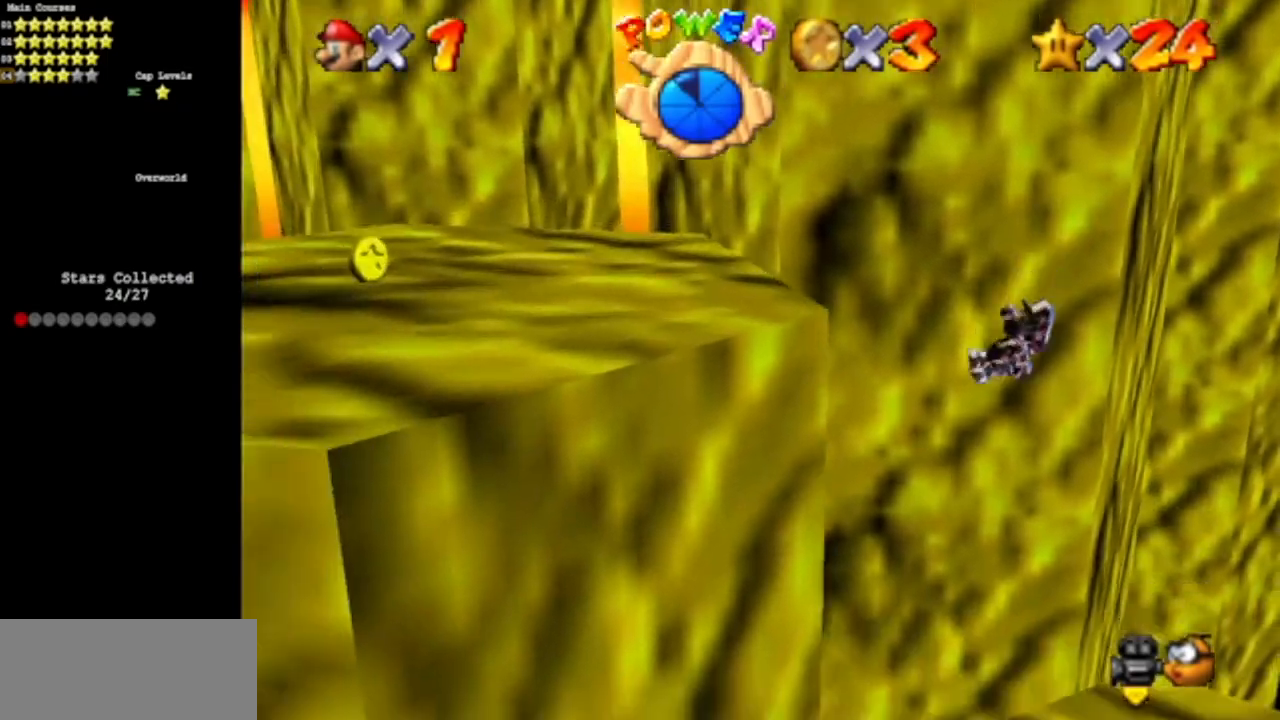
{"buttons": [], "left_stick": "down-left", "events": []}
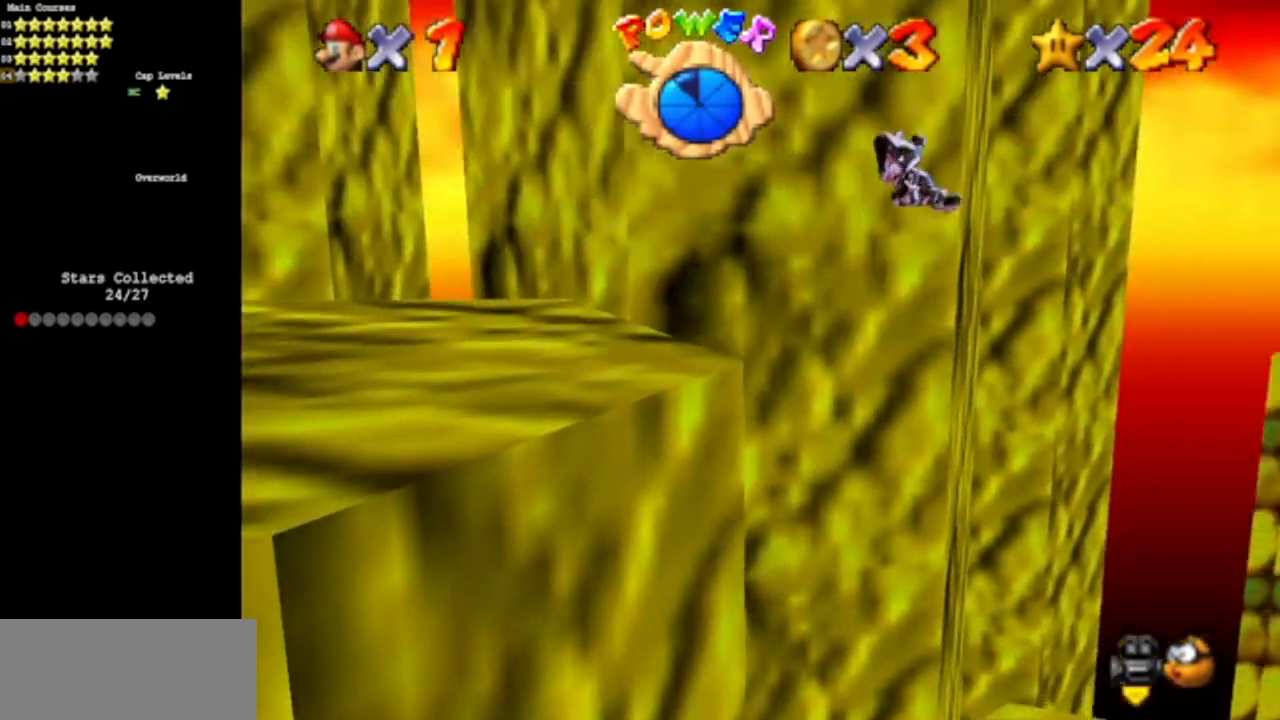
{"buttons": [], "left_stick": "left", "events": [[134, "left_stick", "left"]]}
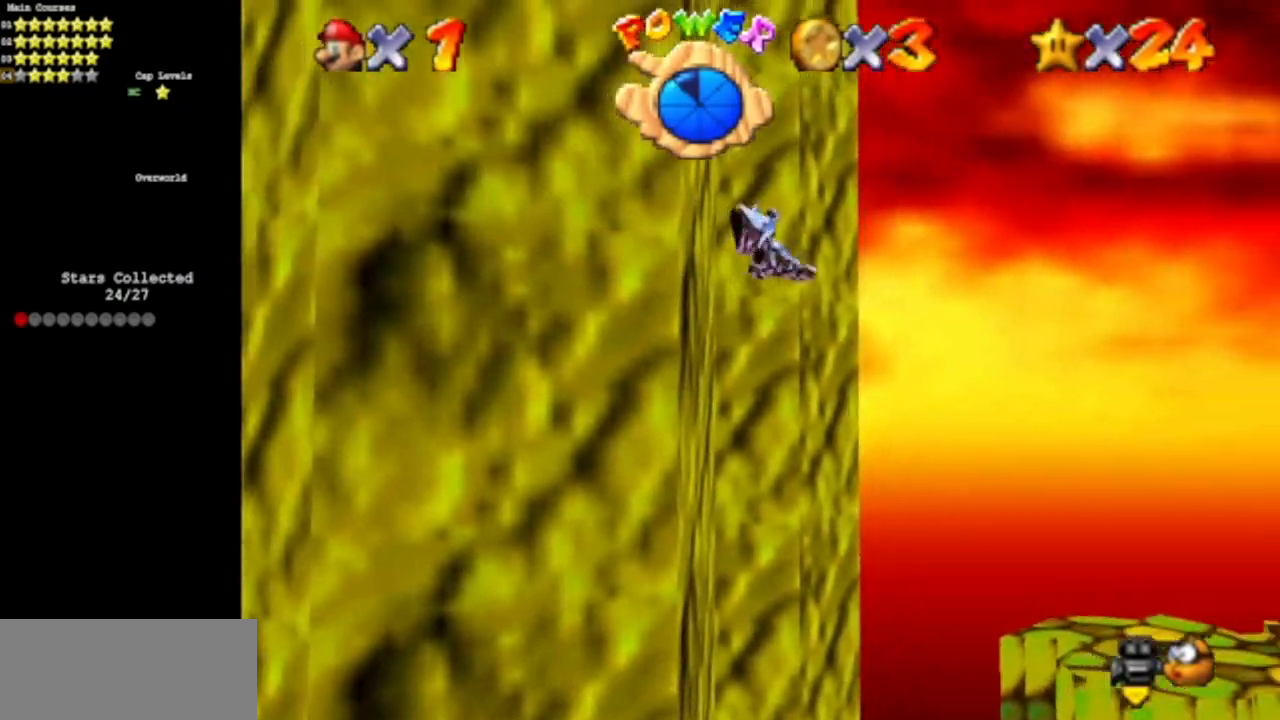
{"buttons": [], "left_stick": "down-left", "events": [[167, "C_DOWN", "down"], [167, "C_RIGHT", "down"], [300, "left_stick", "down-left"], [367, "C_DOWN", "up"], [367, "C_RIGHT", "up"]]}